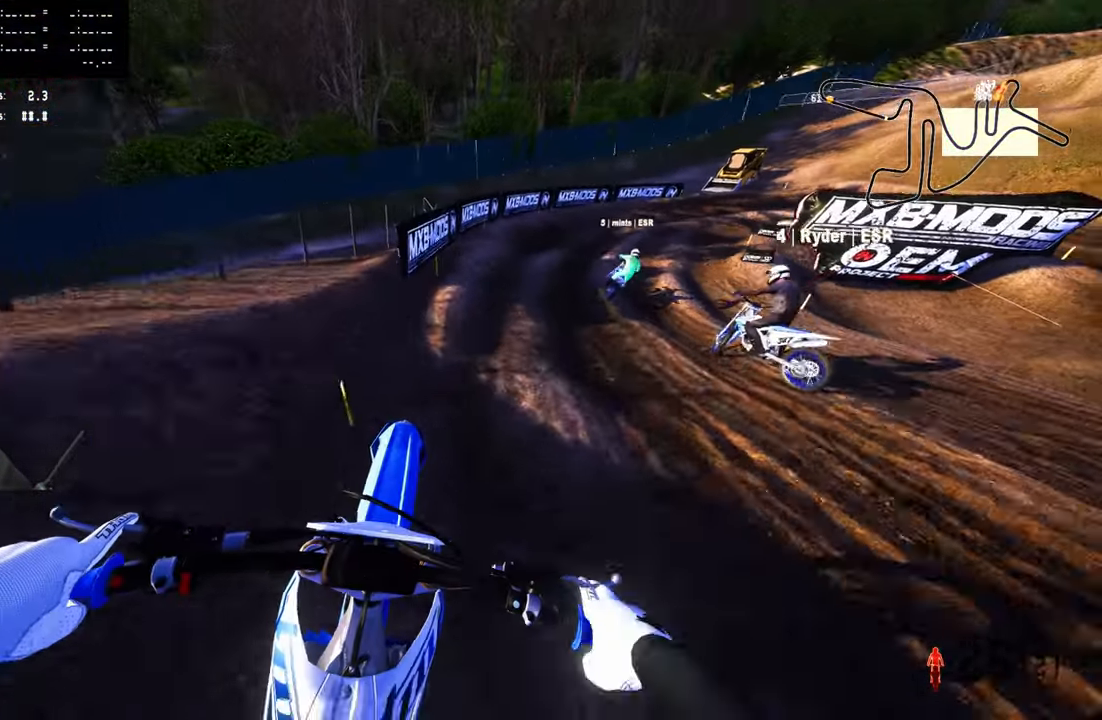
Gameplay with a controller (PlayStation layout); each line is a JSON object with the inputs held at the frame after it. "events" lists button and stick changes between this image and that frame as [ms after this image, input, new state], when the widget could be followed in between.
{"buttons": [], "left_stick": "up", "right_stick": "center", "events": [[67, "R2", "down"], [167, "R2", "up"]]}
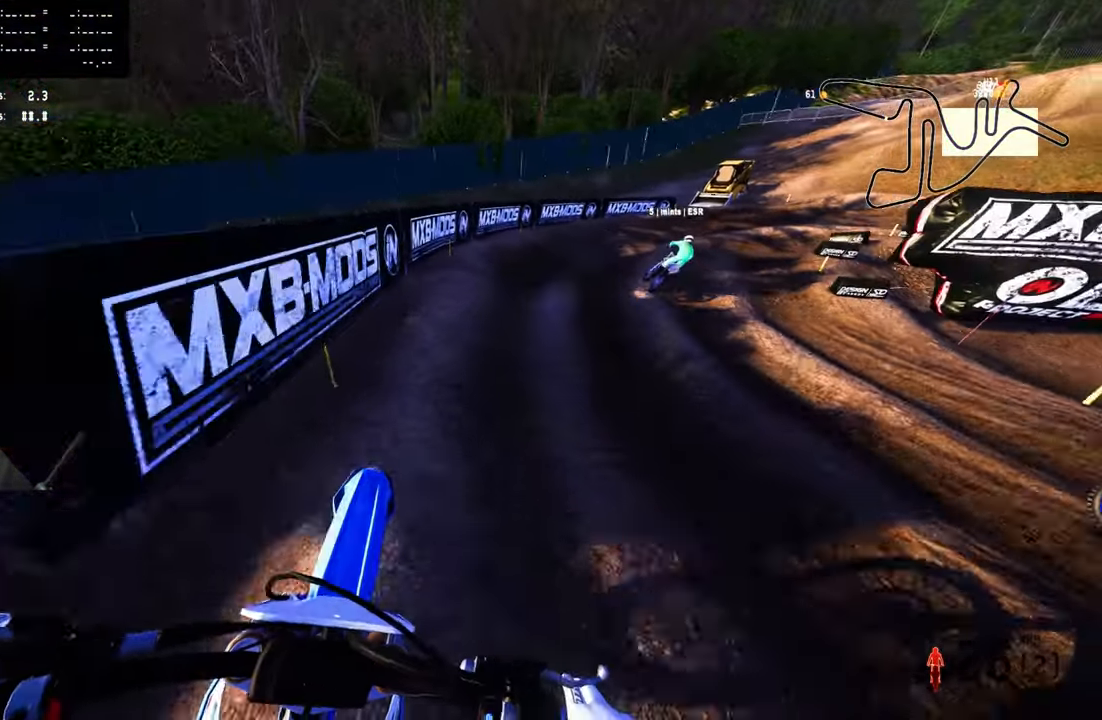
{"buttons": [], "left_stick": "up", "right_stick": "center", "events": [[134, "R2", "down"], [234, "R2", "up"], [333, "R2", "down"], [433, "R2", "up"]]}
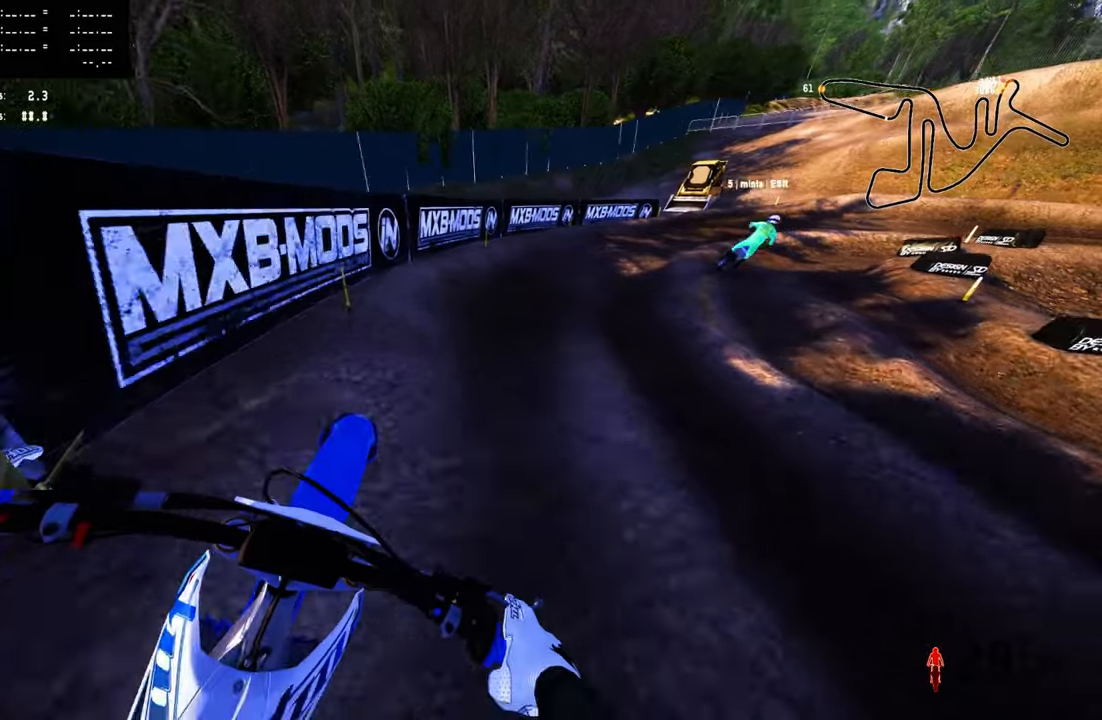
{"buttons": [], "left_stick": "up-right", "right_stick": "left", "events": [[283, "R2", "down"], [350, "R3", "down"], [350, "left_stick", "up-right"], [416, "R2", "up"], [416, "R3", "up"], [500, "right_stick", "left"]]}
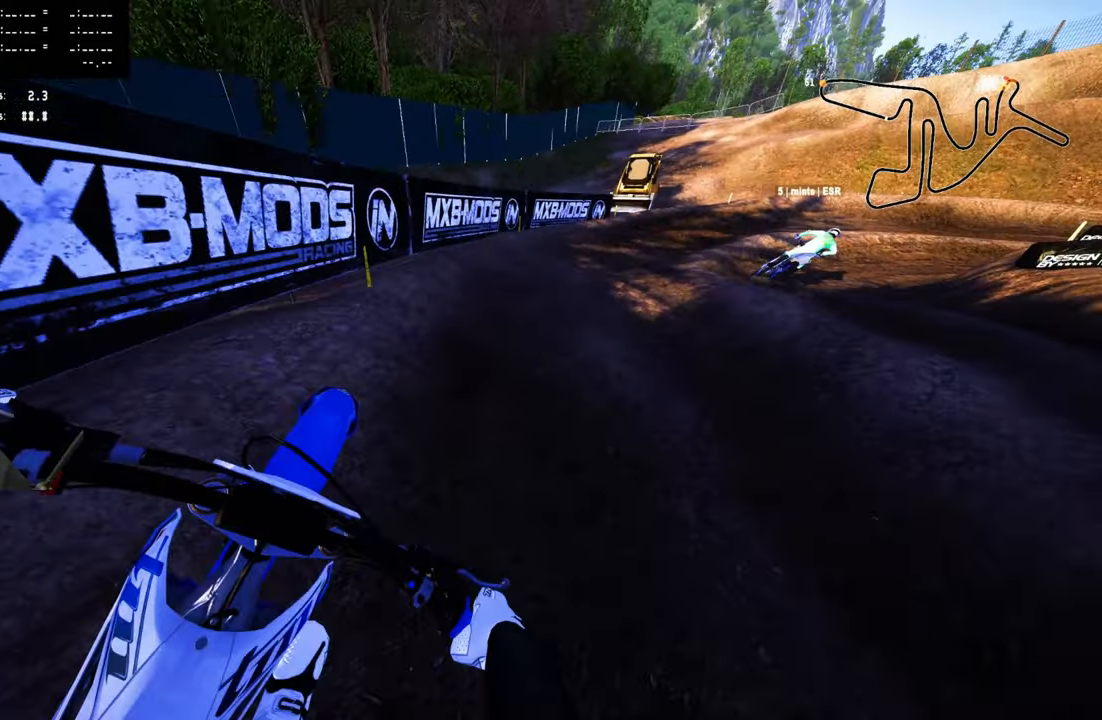
{"buttons": ["R2"], "left_stick": "up-right", "right_stick": "up-left", "events": [[183, "right_stick", "up-left"], [283, "R2", "down"]]}
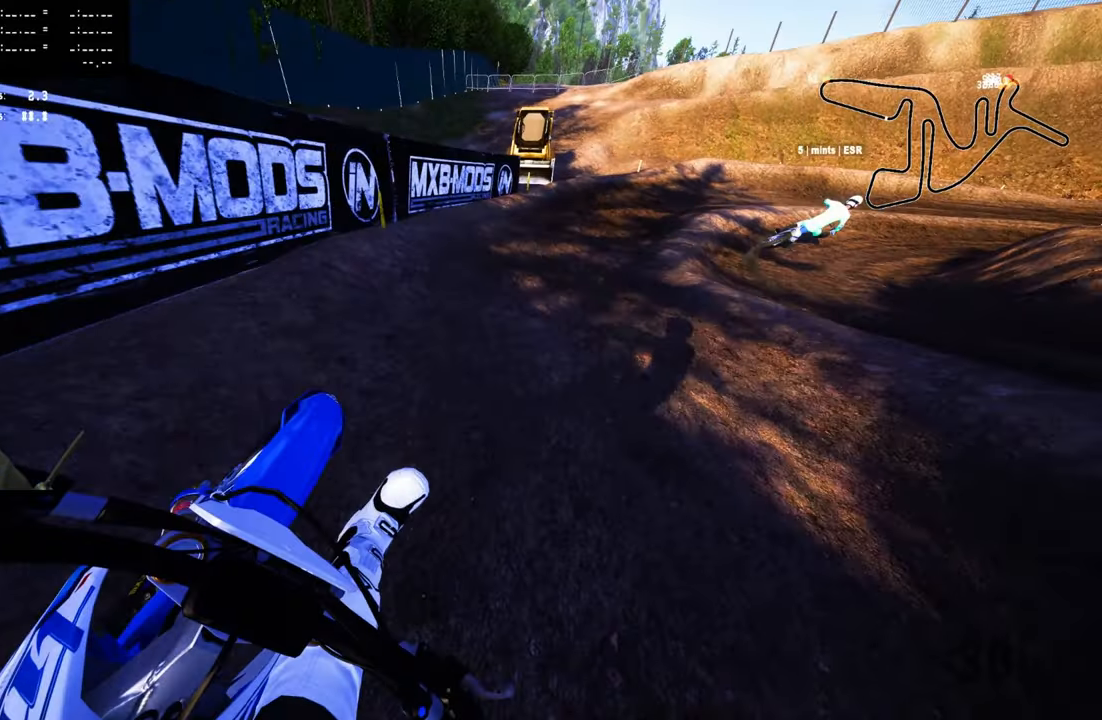
{"buttons": [], "left_stick": "up-right", "right_stick": "left", "events": [[283, "R2", "up"], [283, "right_stick", "left"]]}
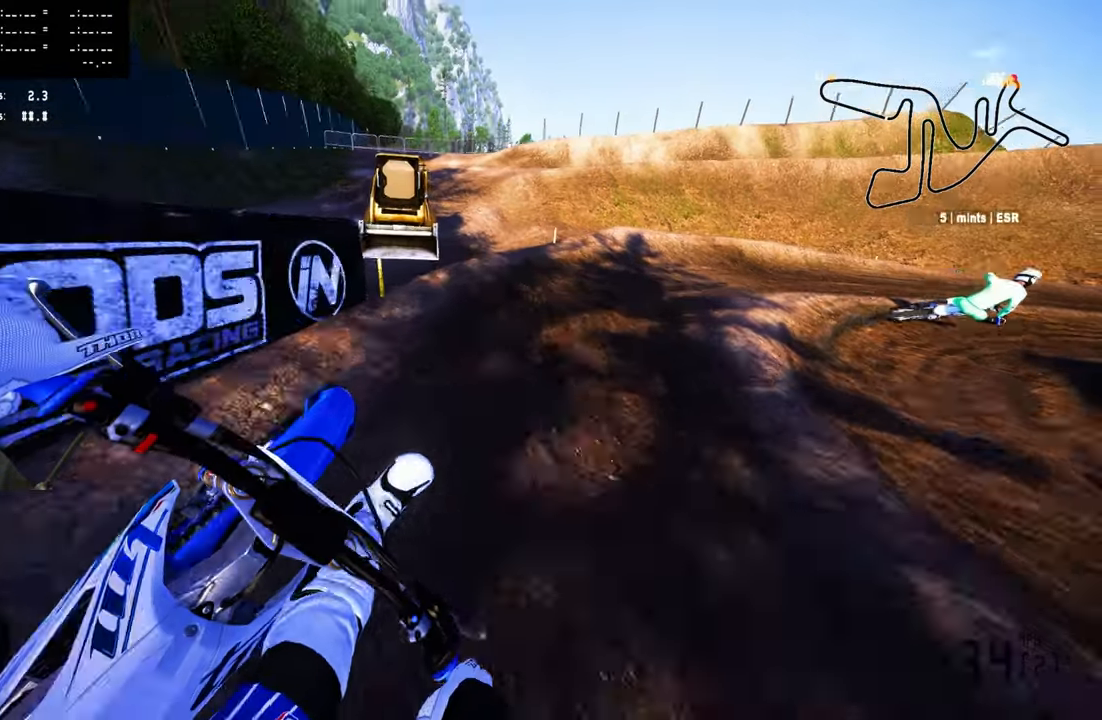
{"buttons": [], "left_stick": "up-right", "right_stick": "up-left", "events": [[216, "right_stick", "up-left"]]}
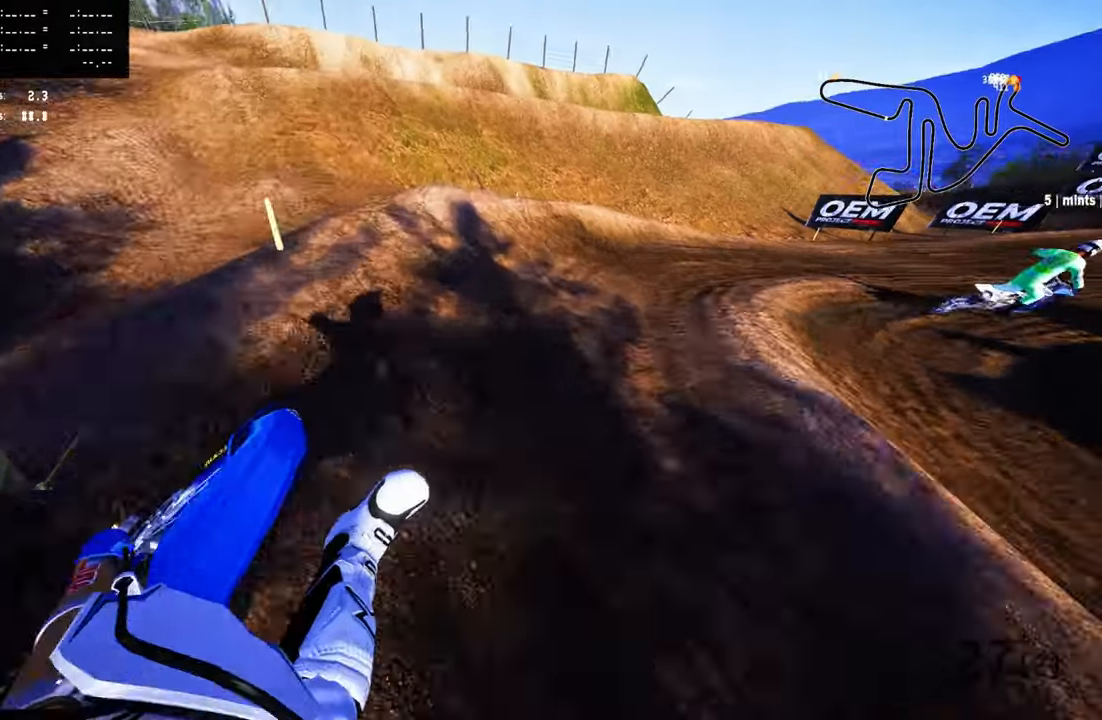
{"buttons": ["R2"], "left_stick": "up-right", "right_stick": "up-left", "events": [[233, "R2", "down"]]}
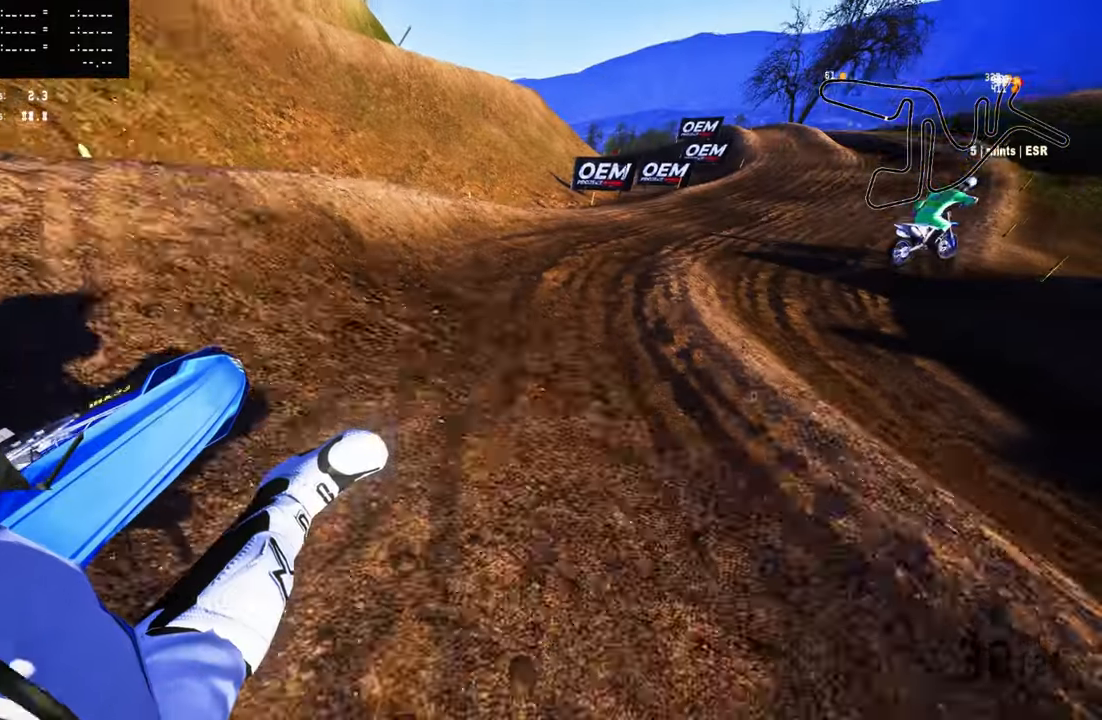
{"buttons": ["R2"], "left_stick": "up", "right_stick": "up-left", "events": [[316, "R2", "up"], [433, "R1", "down"], [433, "R2", "down"], [466, "left_stick", "up"], [500, "R1", "up"]]}
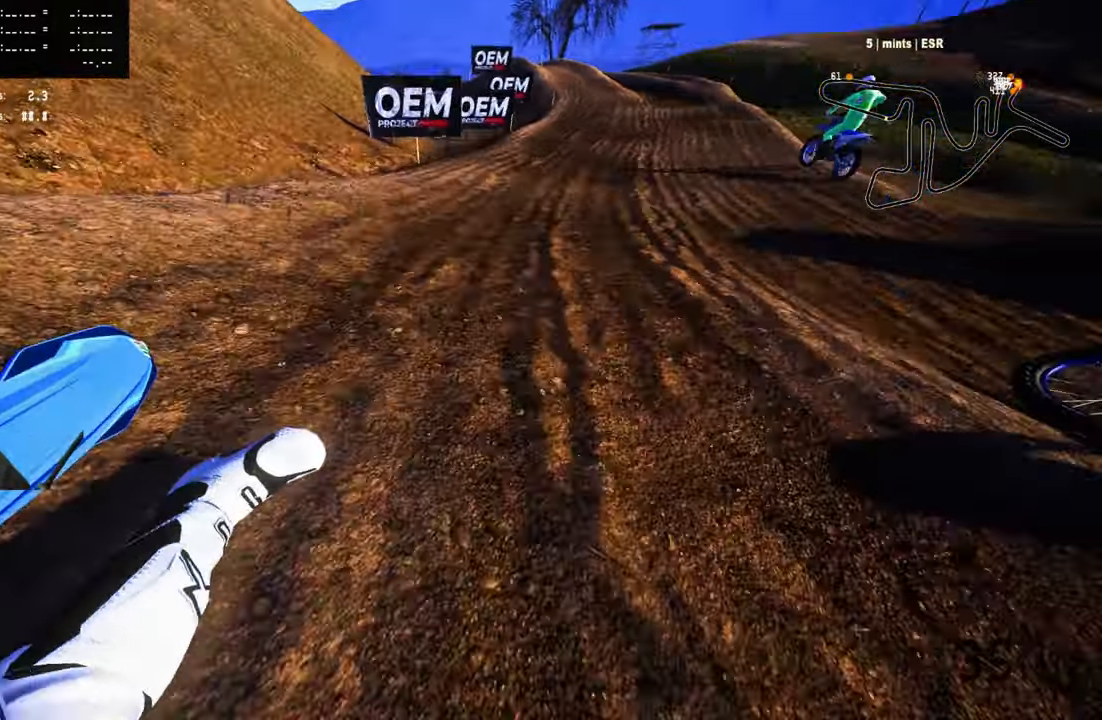
{"buttons": ["L2"], "left_stick": "up", "right_stick": "center", "events": [[150, "right_stick", "center"], [350, "L2", "down"], [350, "R2", "up"]]}
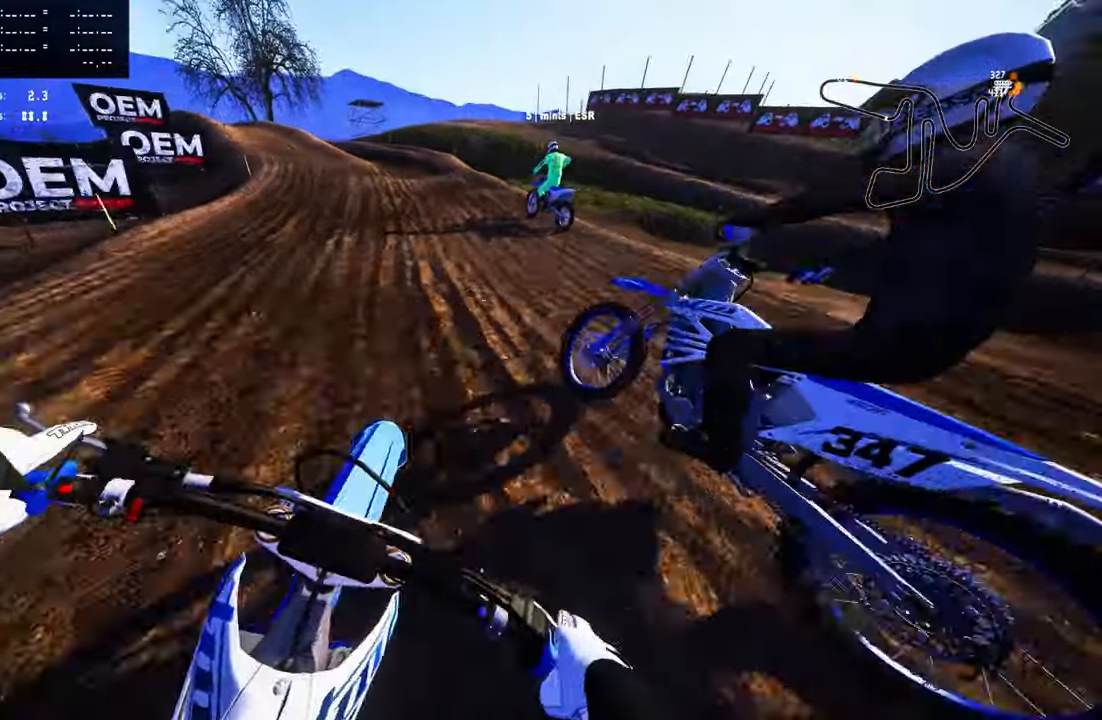
{"buttons": [], "left_stick": "up", "right_stick": "center", "events": [[116, "L2", "up"], [150, "R3", "down"], [233, "R3", "up"]]}
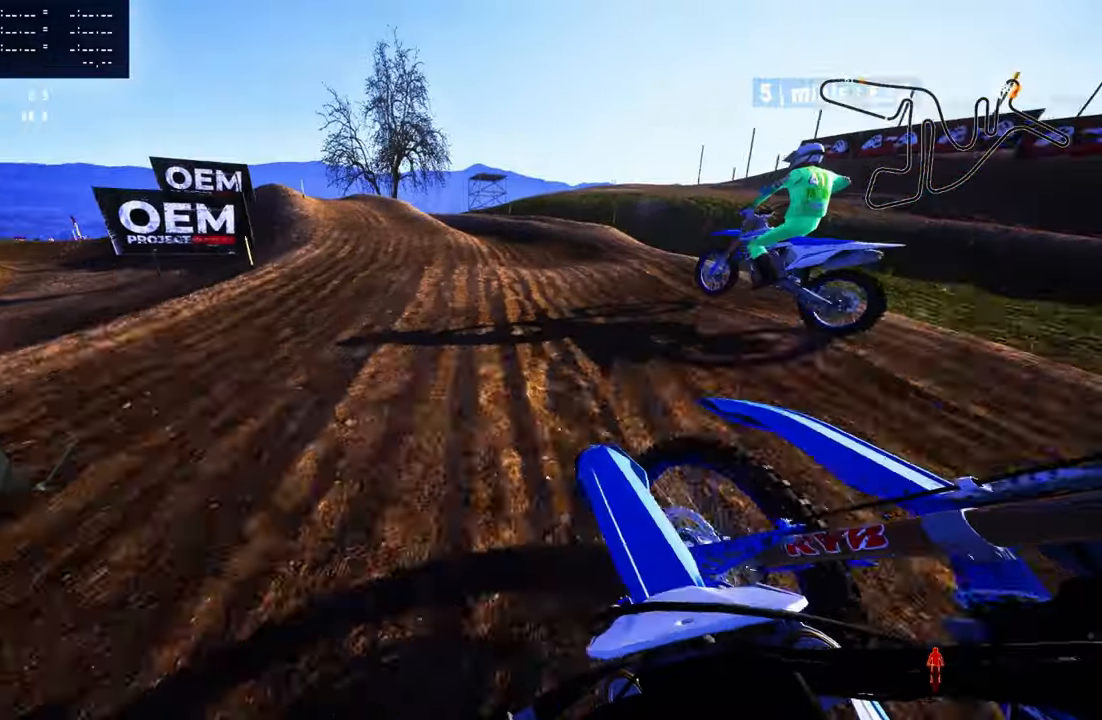
{"buttons": [], "left_stick": "up", "right_stick": "center", "events": [[250, "R2", "down"], [333, "R2", "up"]]}
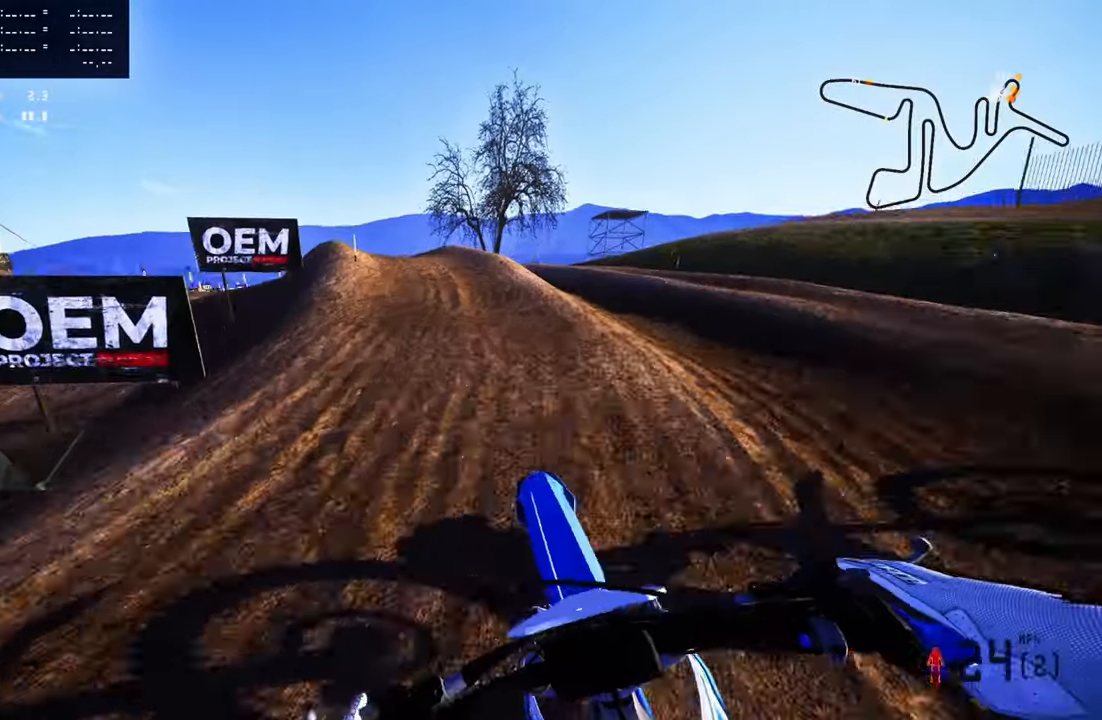
{"buttons": ["L2"], "left_stick": "up", "right_stick": "center", "events": [[66, "L2", "down"], [216, "L2", "up"], [283, "L2", "down"], [383, "L2", "up"], [467, "L2", "down"]]}
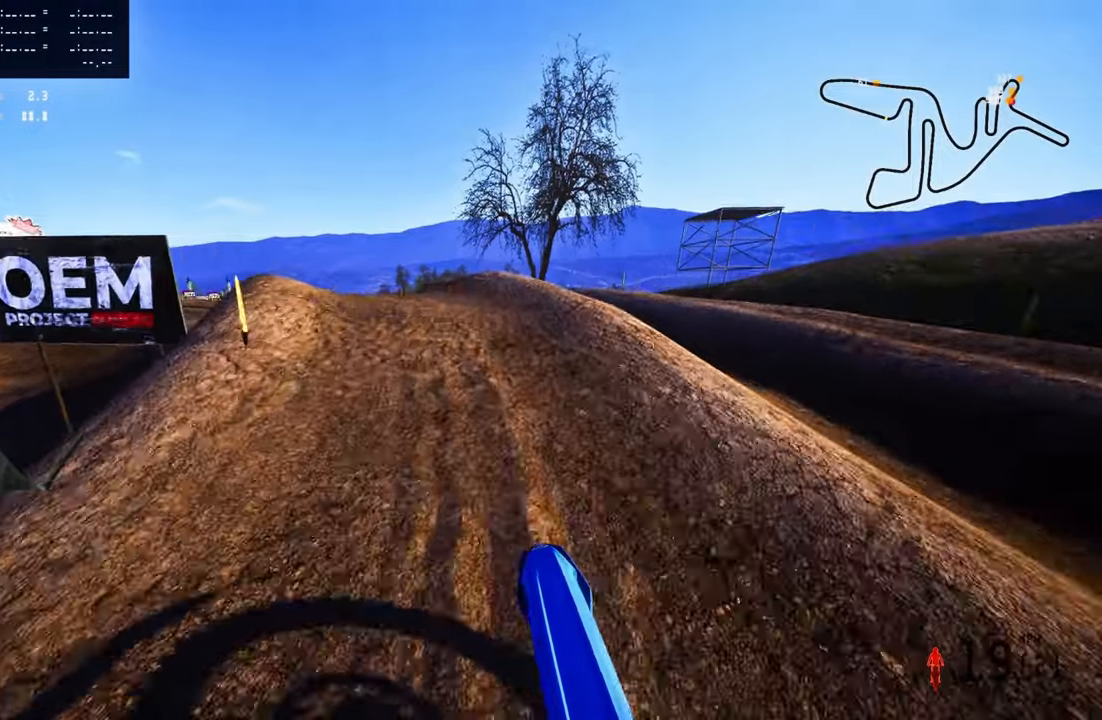
{"buttons": ["L2"], "left_stick": "up", "right_stick": "center", "events": [[100, "L2", "up"], [467, "L2", "down"]]}
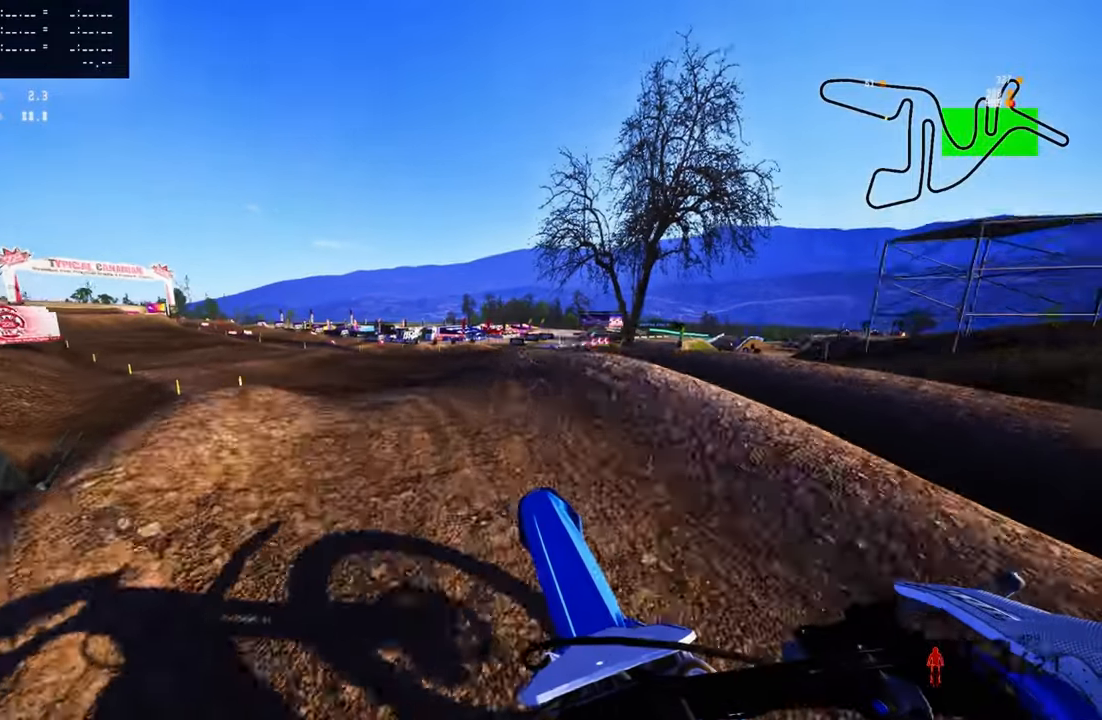
{"buttons": ["L2"], "left_stick": "up", "right_stick": "center", "events": [[133, "L2", "up"], [233, "R3", "down"], [333, "R3", "up"], [500, "L2", "down"]]}
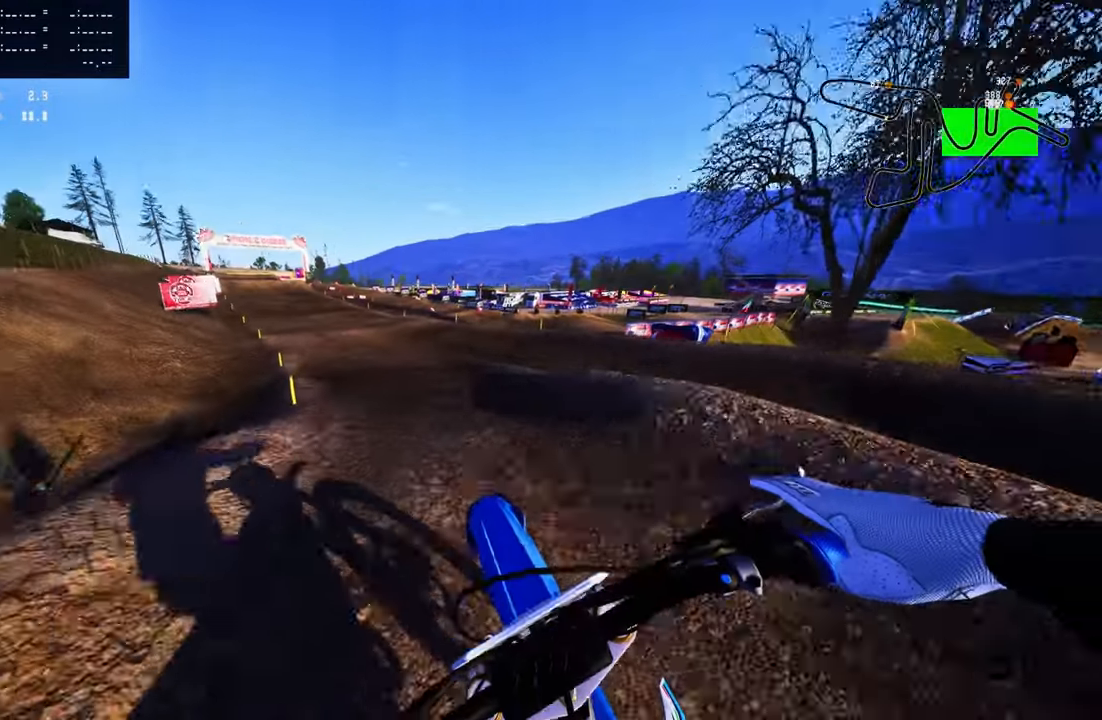
{"buttons": ["L2", "TOUCHPAD"], "left_stick": "up", "right_stick": "center", "events": [[333, "TOUCHPAD", "down"]]}
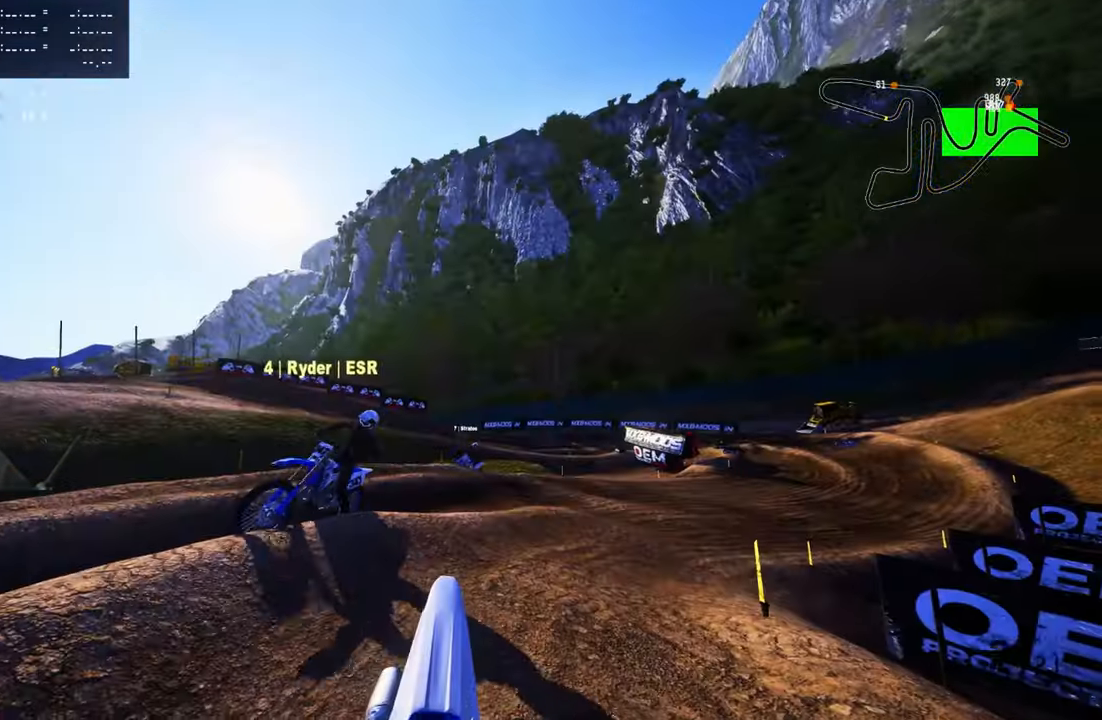
{"buttons": ["R2"], "left_stick": "up", "right_stick": "center", "events": [[200, "TOUCHPAD", "up"], [217, "L2", "up"], [467, "R2", "down"]]}
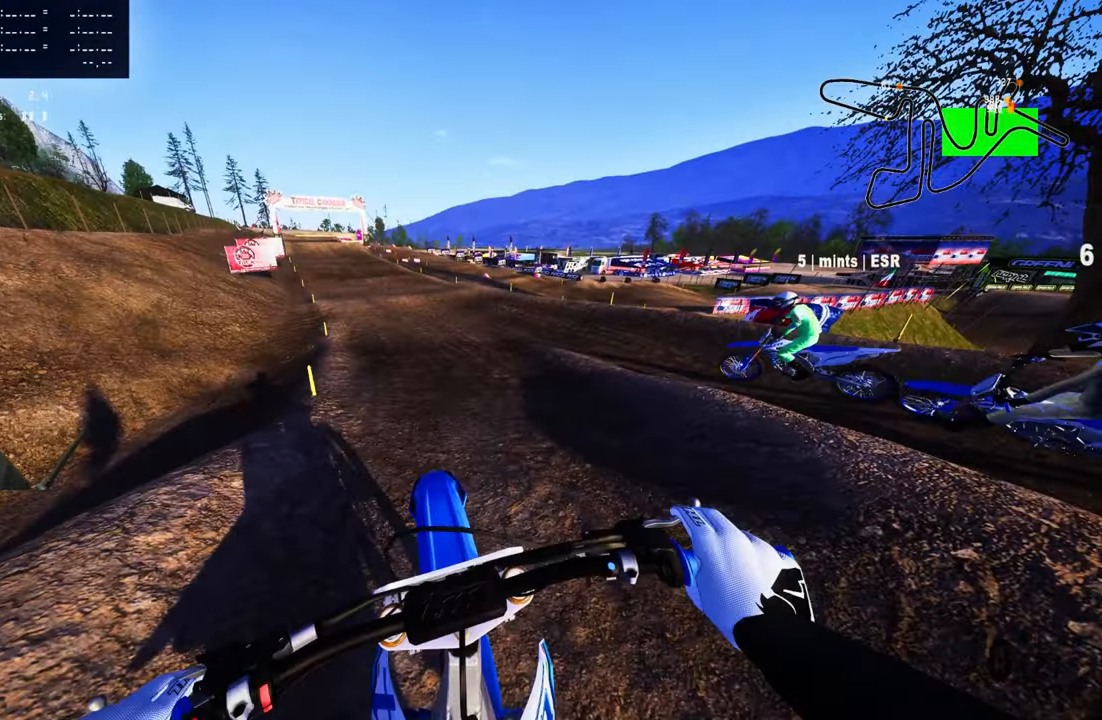
{"buttons": ["R2"], "left_stick": "center", "right_stick": "center", "events": [[167, "right_stick", "up"], [367, "left_stick", "center"], [467, "right_stick", "center"]]}
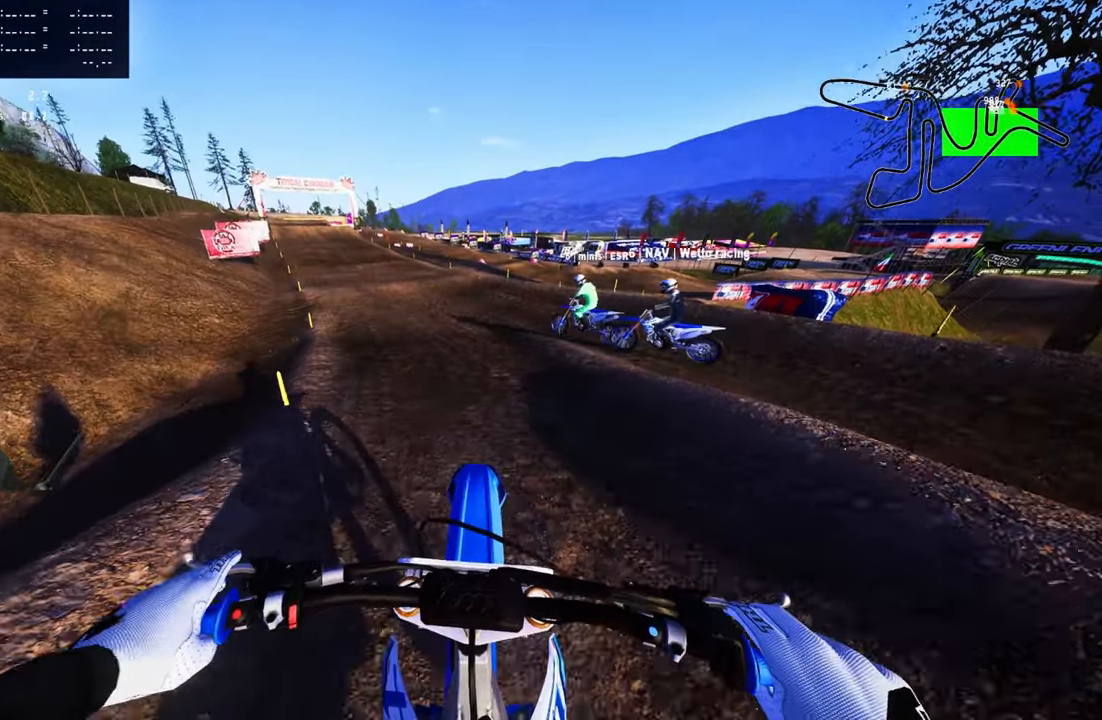
{"buttons": [], "left_stick": "up-left", "right_stick": "center", "events": [[117, "R2", "up"], [417, "left_stick", "up-left"]]}
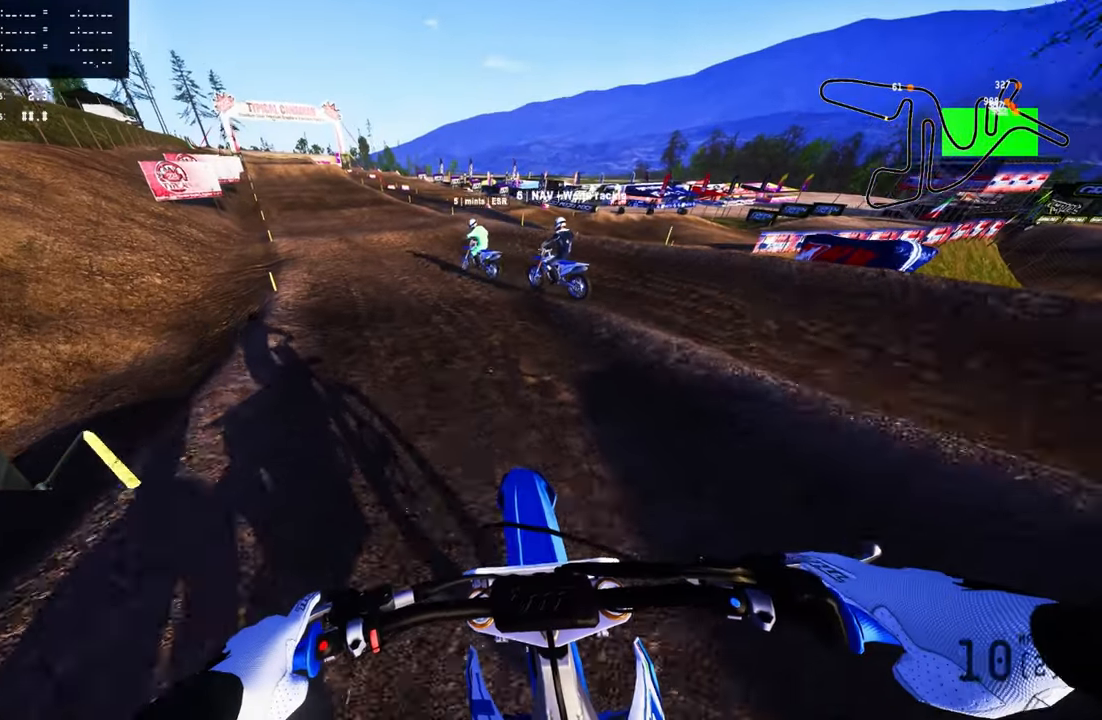
{"buttons": ["R2"], "left_stick": "up", "right_stick": "center", "events": [[150, "R2", "down"], [483, "left_stick", "up"]]}
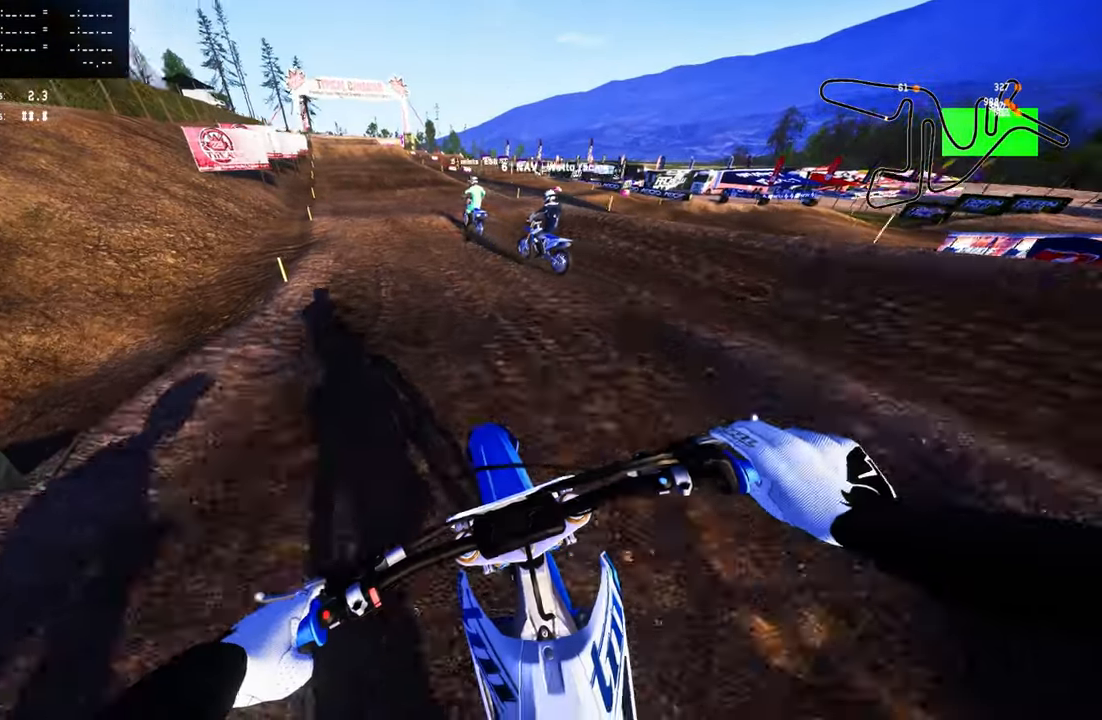
{"buttons": ["R2"], "left_stick": "up", "right_stick": "up", "events": [[50, "R2", "up"], [350, "right_stick", "up"], [383, "R2", "down"]]}
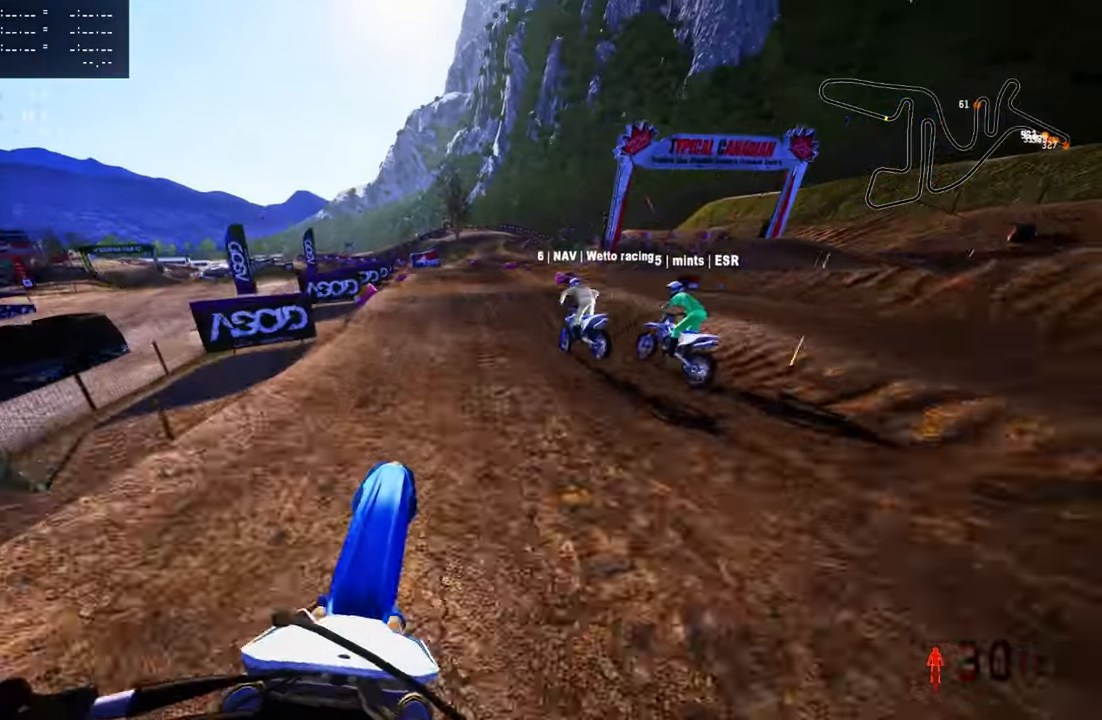
{"buttons": [], "left_stick": "up", "right_stick": "center", "events": [[50, "left_stick", "up-left"], [67, "R2", "up"], [400, "left_stick", "up"], [433, "right_stick", "center"]]}
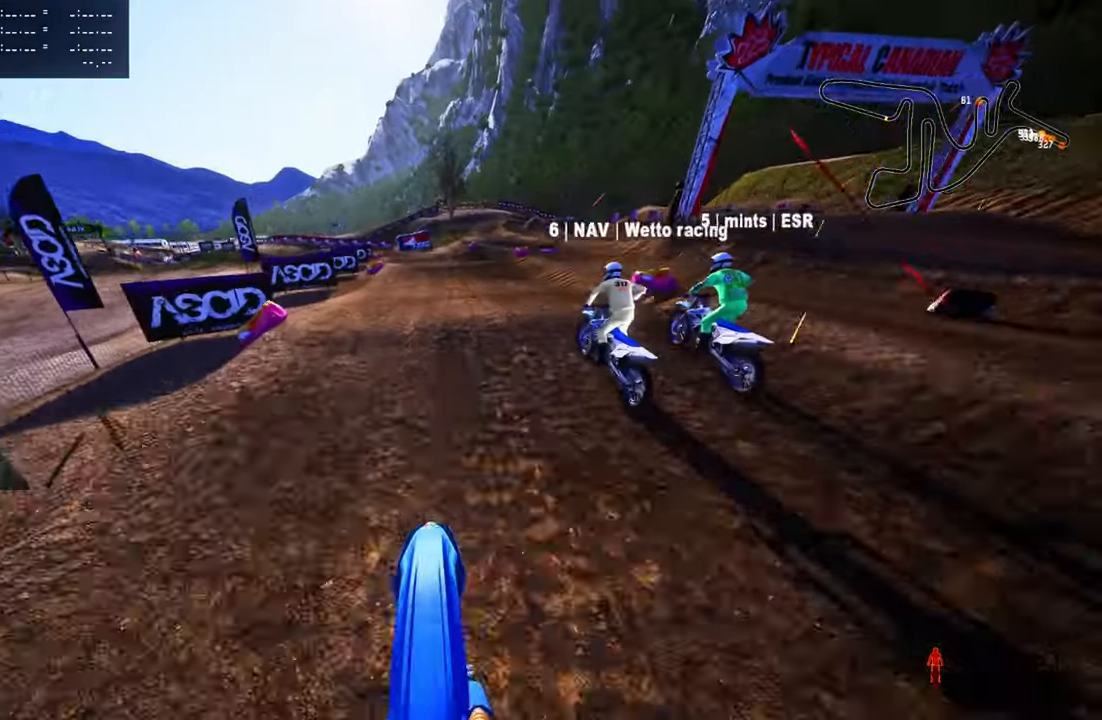
{"buttons": [], "left_stick": "up", "right_stick": "up", "events": [[450, "right_stick", "up"]]}
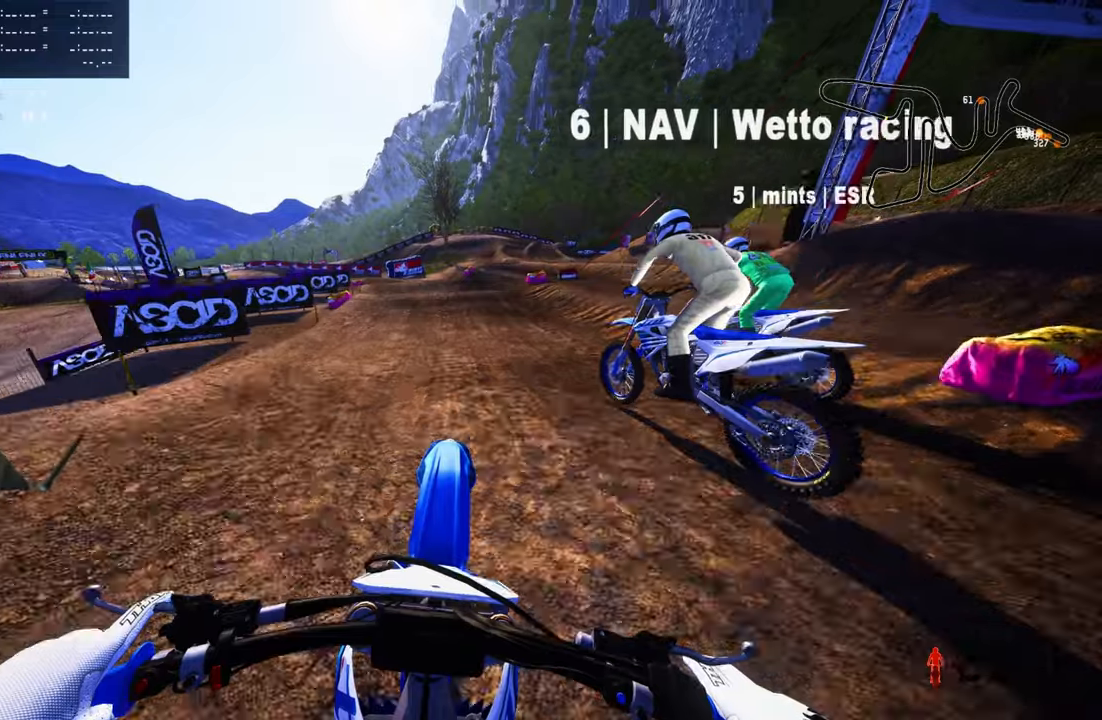
{"buttons": [], "left_stick": "up-left", "right_stick": "center", "events": [[50, "left_stick", "up-left"], [267, "right_stick", "center"]]}
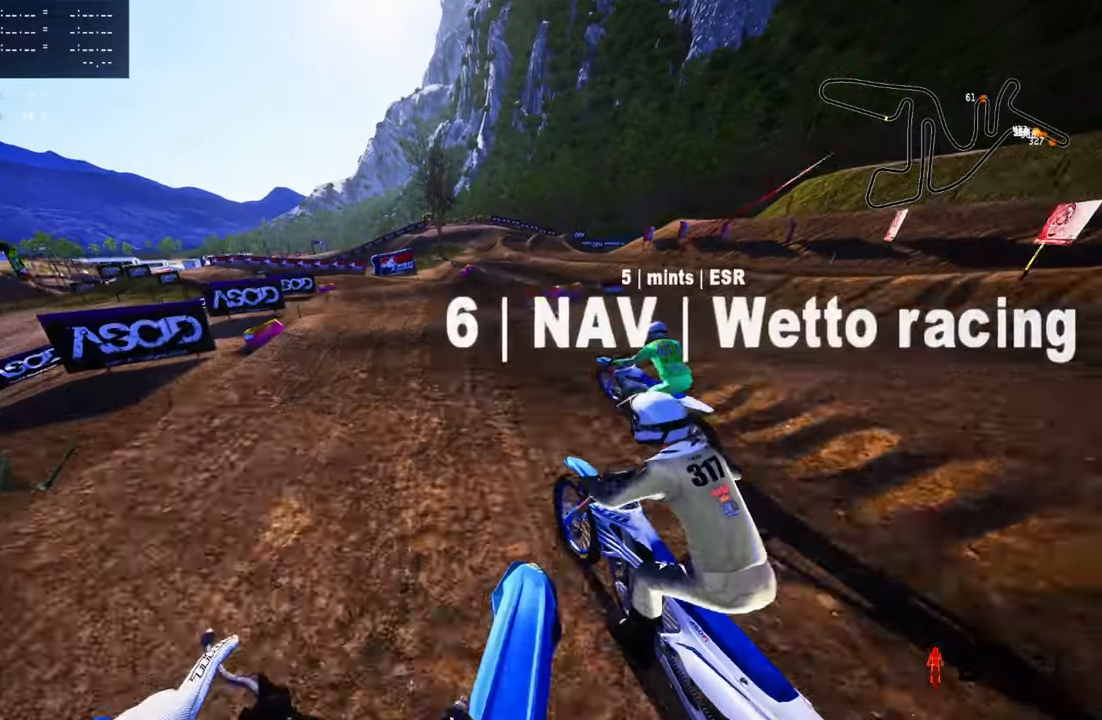
{"buttons": [], "left_stick": "up", "right_stick": "center", "events": [[250, "left_stick", "up"]]}
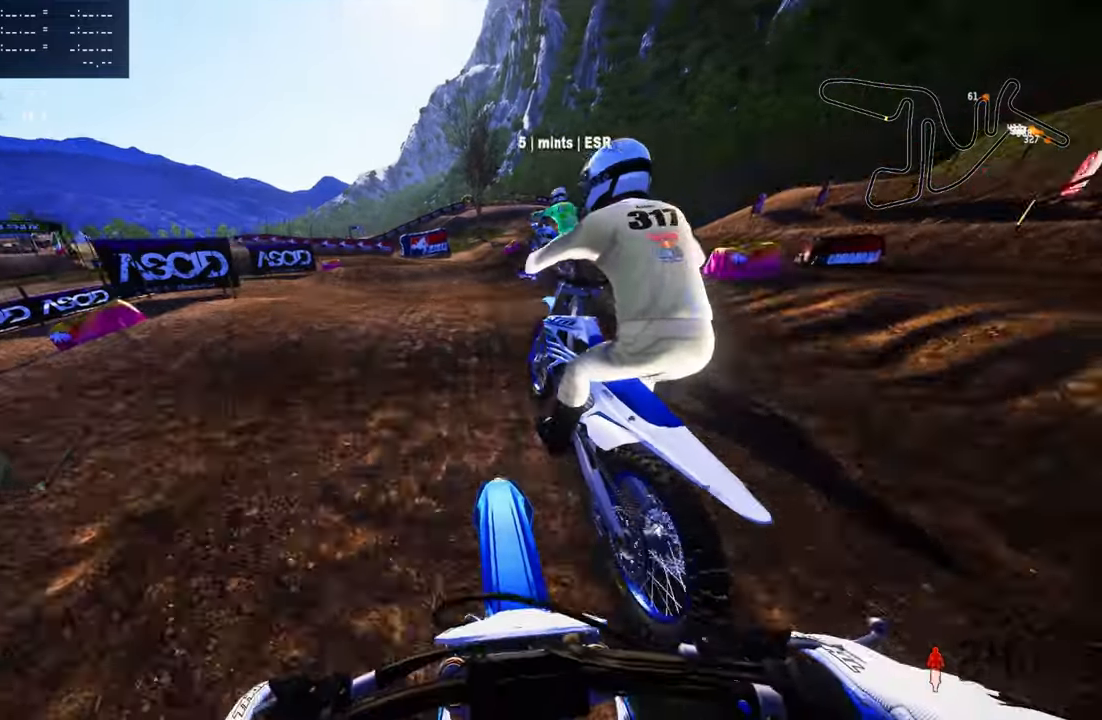
{"buttons": ["R2"], "left_stick": "up", "right_stick": "up", "events": [[117, "right_stick", "up"], [234, "R2", "down"], [384, "R2", "up"], [450, "R2", "down"]]}
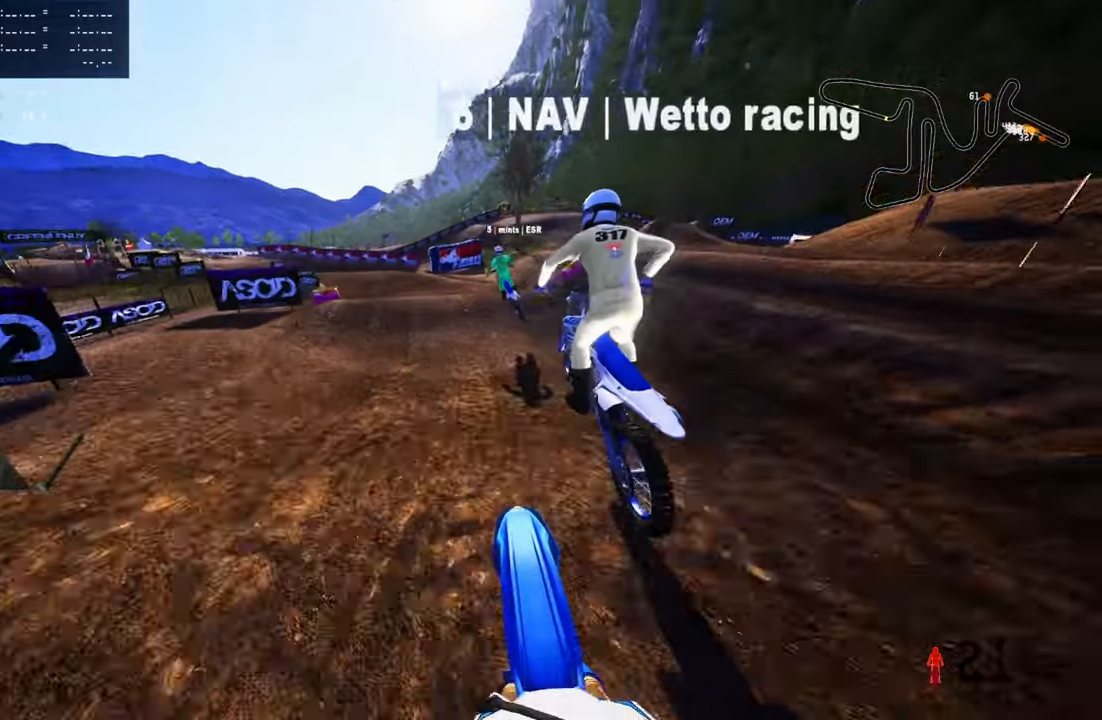
{"buttons": [], "left_stick": "up", "right_stick": "center", "events": [[150, "R2", "up"], [450, "right_stick", "center"]]}
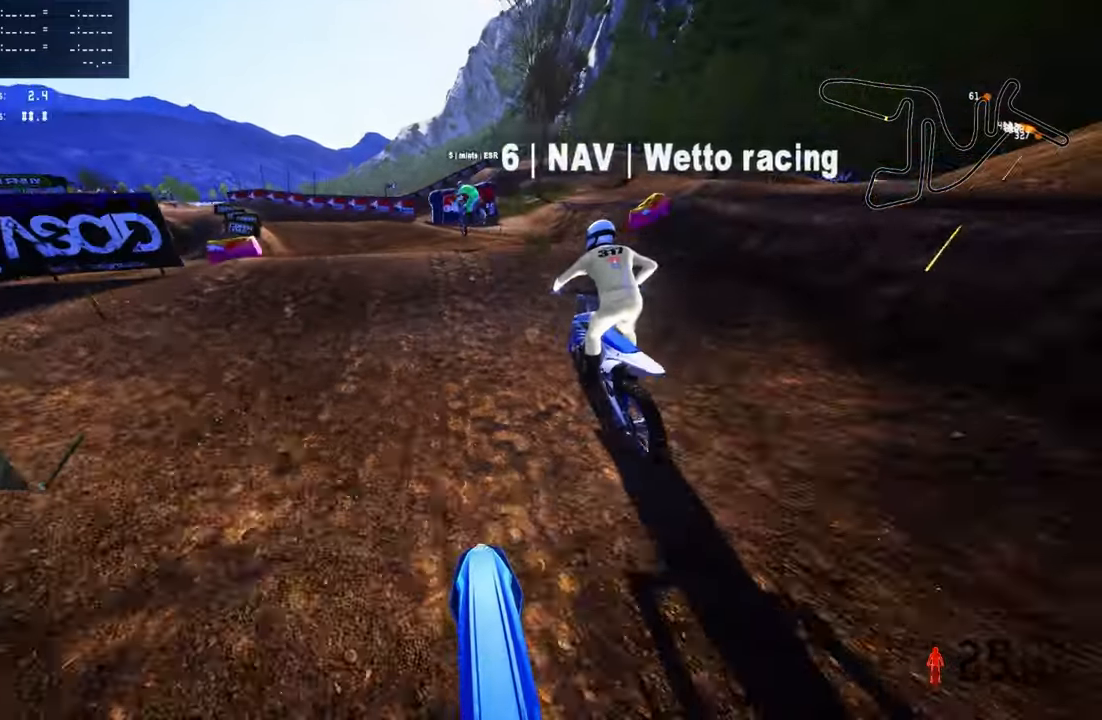
{"buttons": ["R2"], "left_stick": "up", "right_stick": "up", "events": [[50, "R2", "down"], [200, "R2", "up"], [467, "R2", "down"], [467, "right_stick", "up"]]}
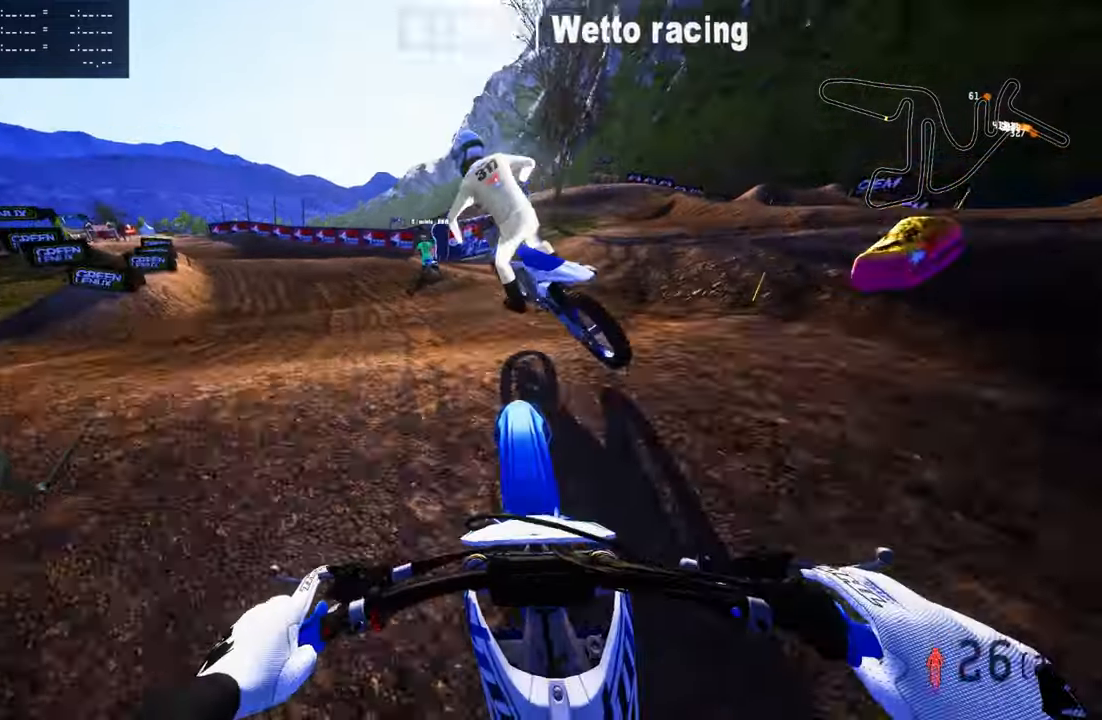
{"buttons": [], "left_stick": "up-left", "right_stick": "up", "events": [[100, "R2", "up"], [100, "left_stick", "up-left"]]}
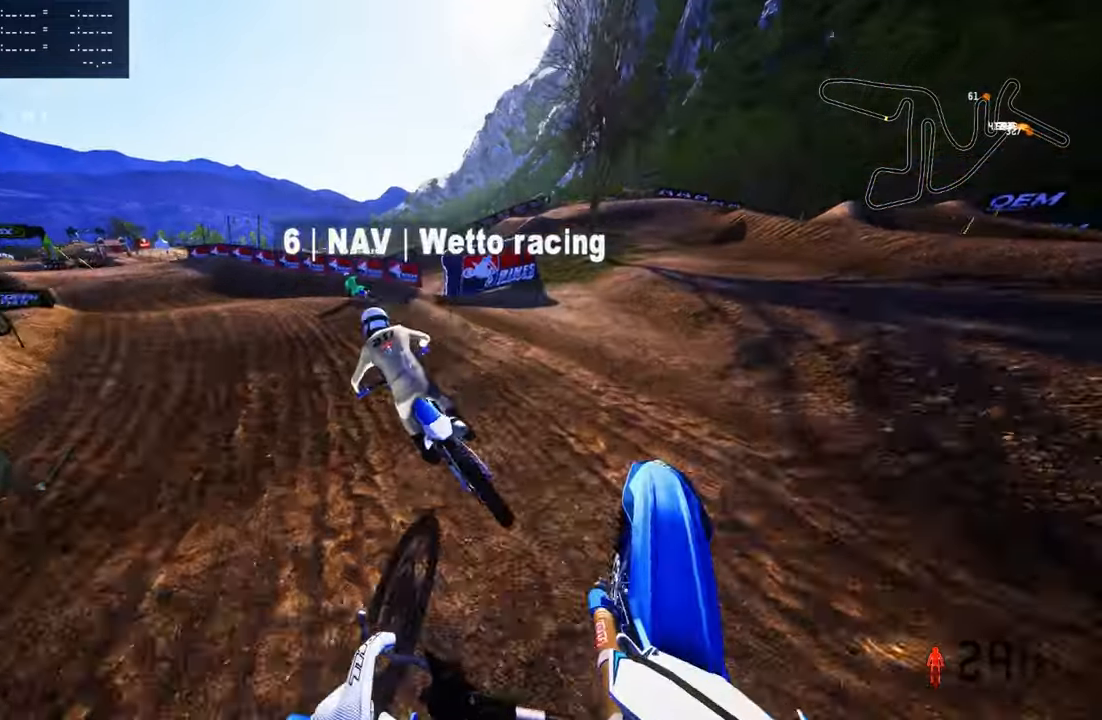
{"buttons": [], "left_stick": "up-left", "right_stick": "center", "events": [[284, "right_stick", "center"], [384, "R3", "down"], [467, "R3", "up"]]}